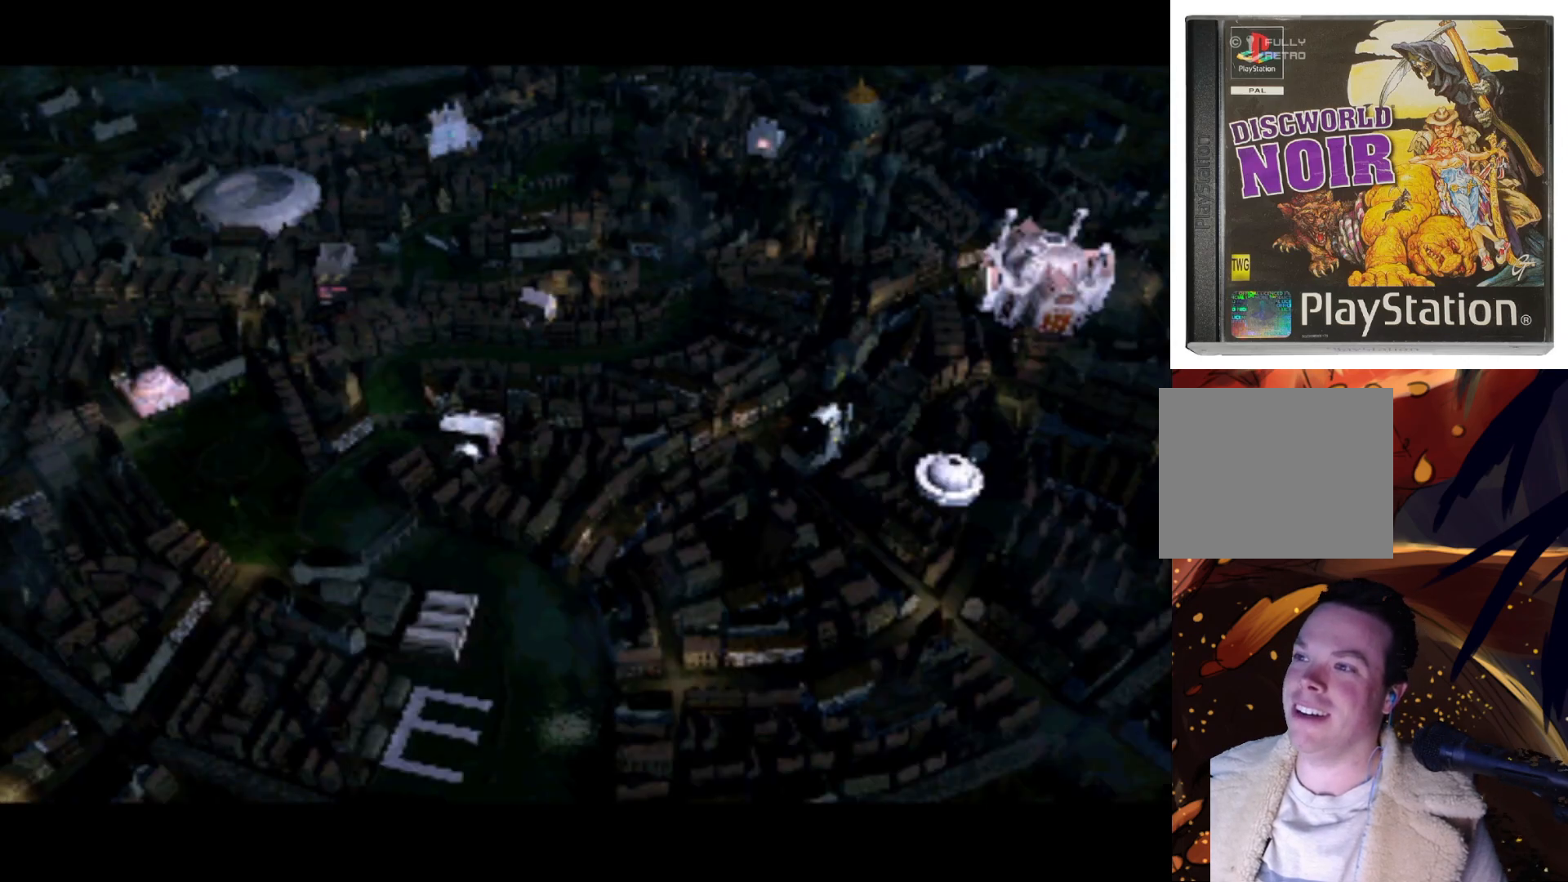
Gameplay with a controller (PlayStation layout); each line is a JSON object with the inputs held at the frame after it. "events" lists button and stick changes between this image and that frame as [ms after this image, input, new state], when the widget could be followed in between. Not read: L3 R3.
{"buttons": [], "left_stick": "center", "right_stick": "center", "events": [[100, "DPAD_RIGHT", "down"], [233, "DPAD_UP", "down"], [300, "DPAD_RIGHT", "up"], [433, "DPAD_UP", "up"]]}
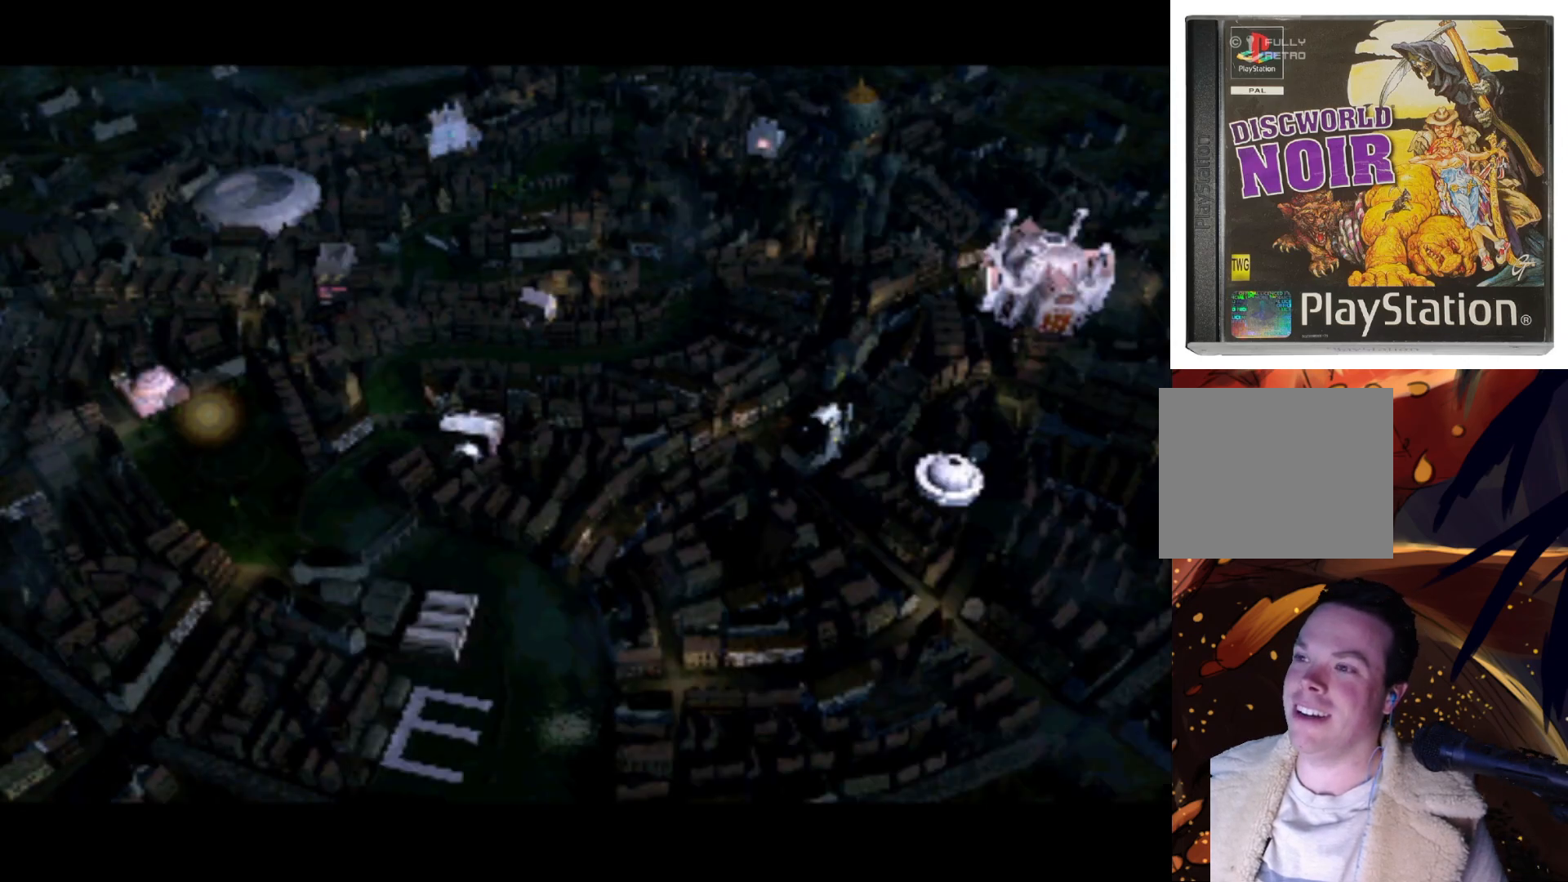
{"buttons": [], "left_stick": "center", "right_stick": "center", "events": [[300, "DPAD_DOWN", "down"], [300, "DPAD_RIGHT", "down"], [500, "DPAD_DOWN", "up"], [500, "DPAD_RIGHT", "up"]]}
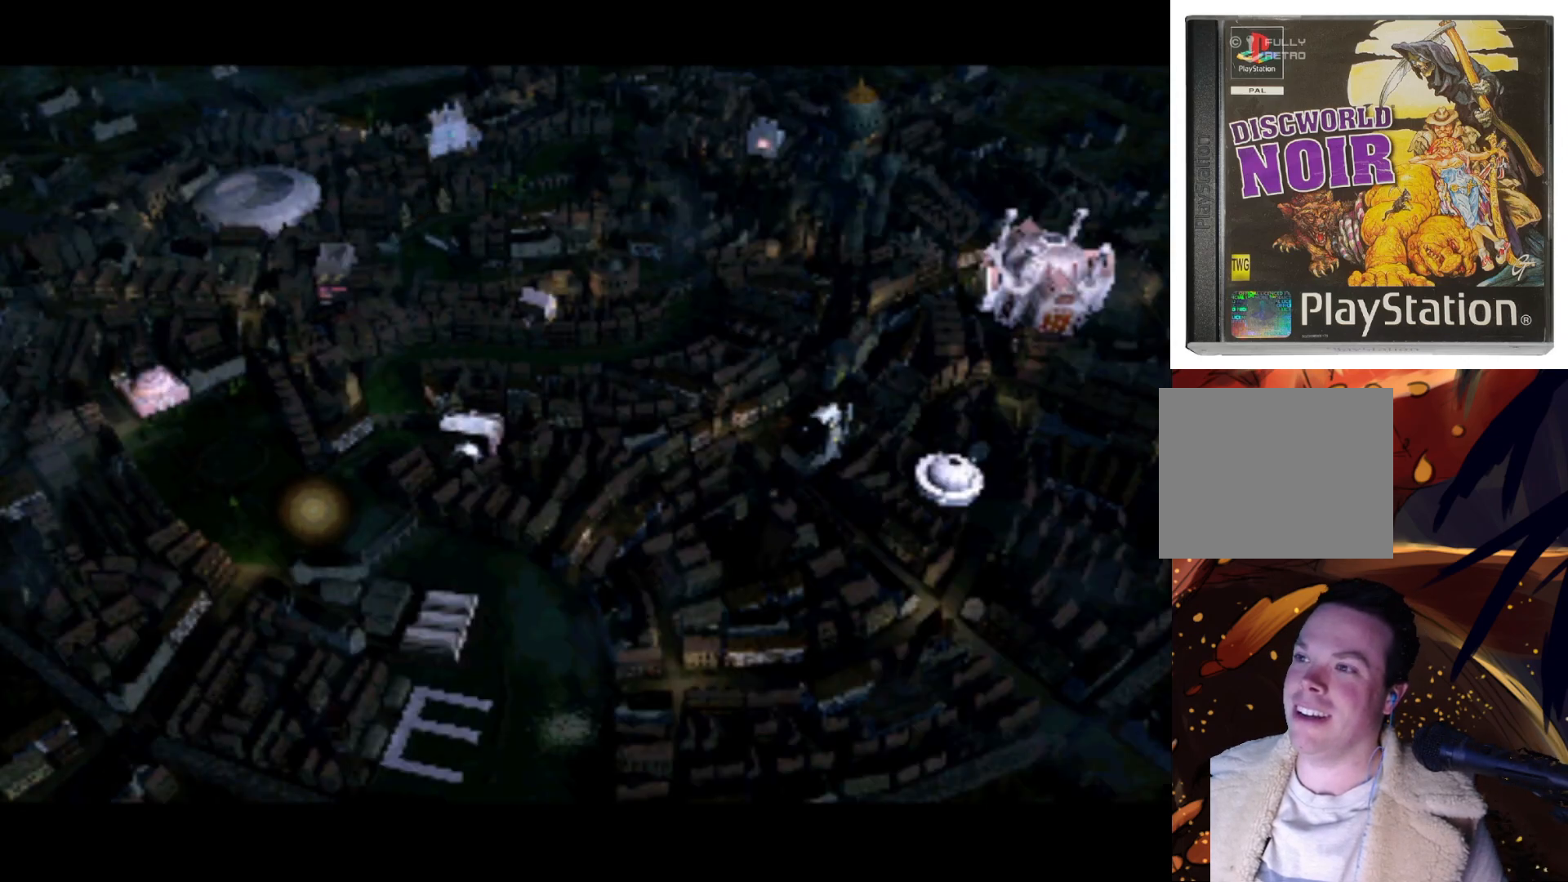
{"buttons": [], "left_stick": "center", "right_stick": "center", "events": []}
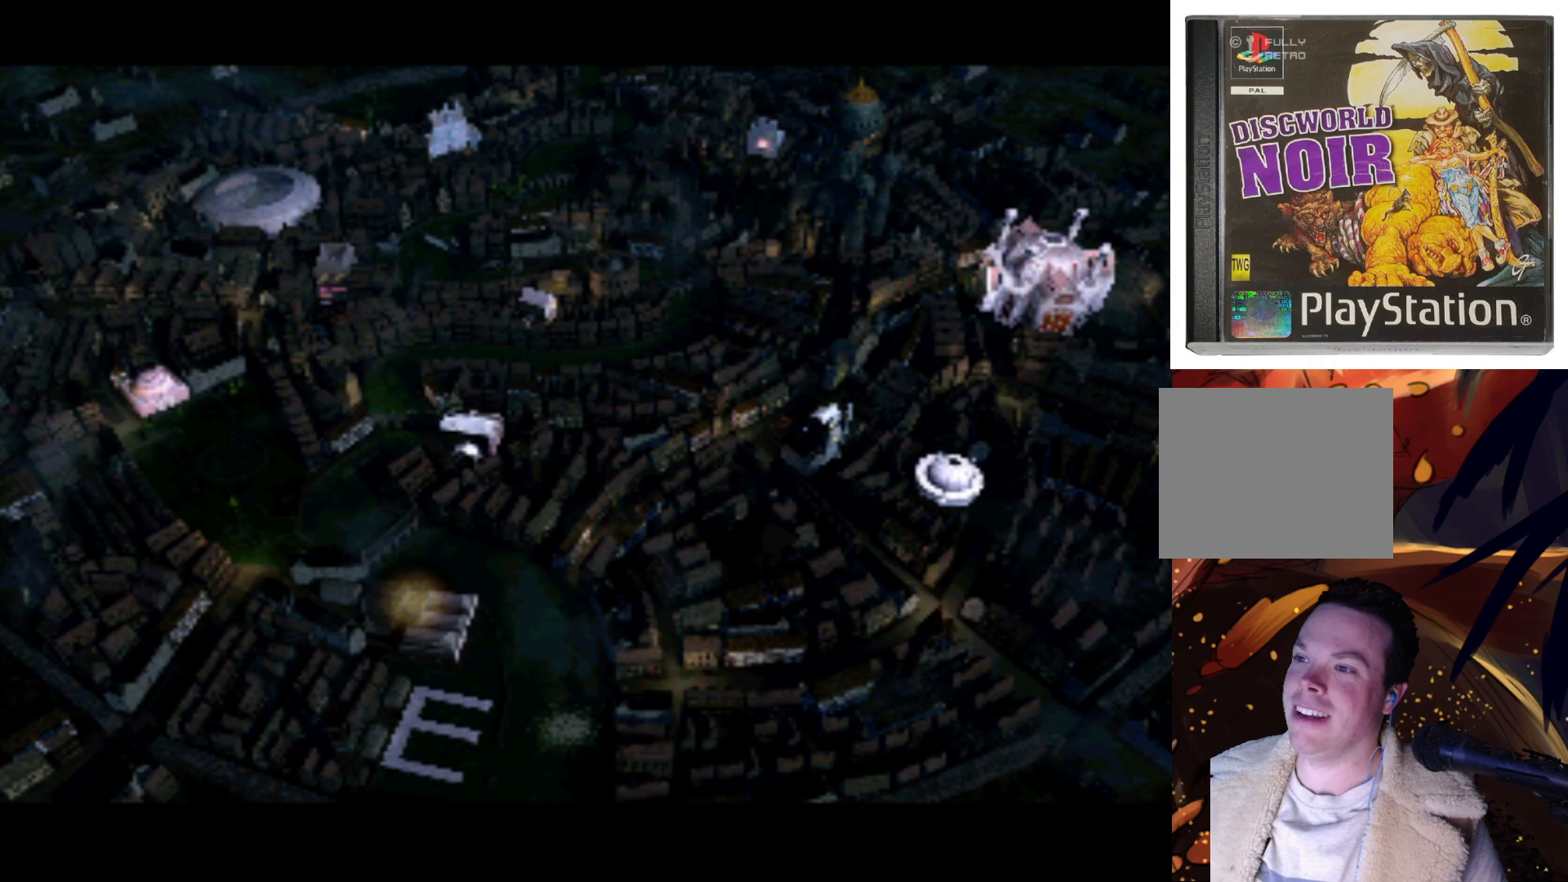
{"buttons": [], "left_stick": "center", "right_stick": "center", "events": [[267, "DPAD_RIGHT", "down"], [400, "DPAD_RIGHT", "up"]]}
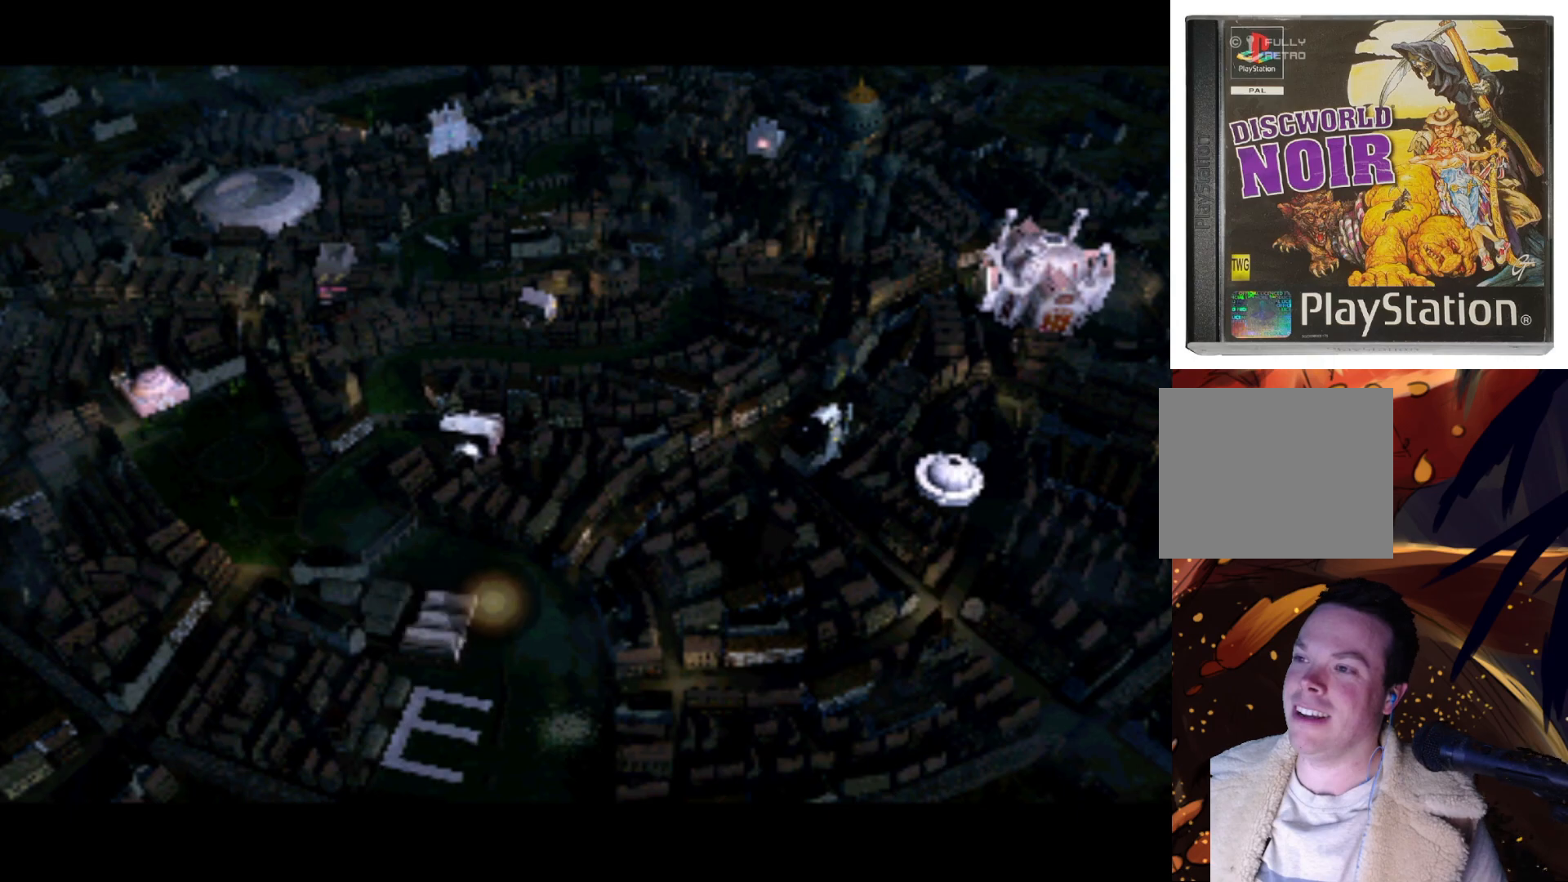
{"buttons": [], "left_stick": "center", "right_stick": "center", "events": [[333, "DPAD_LEFT", "down"], [433, "DPAD_LEFT", "up"]]}
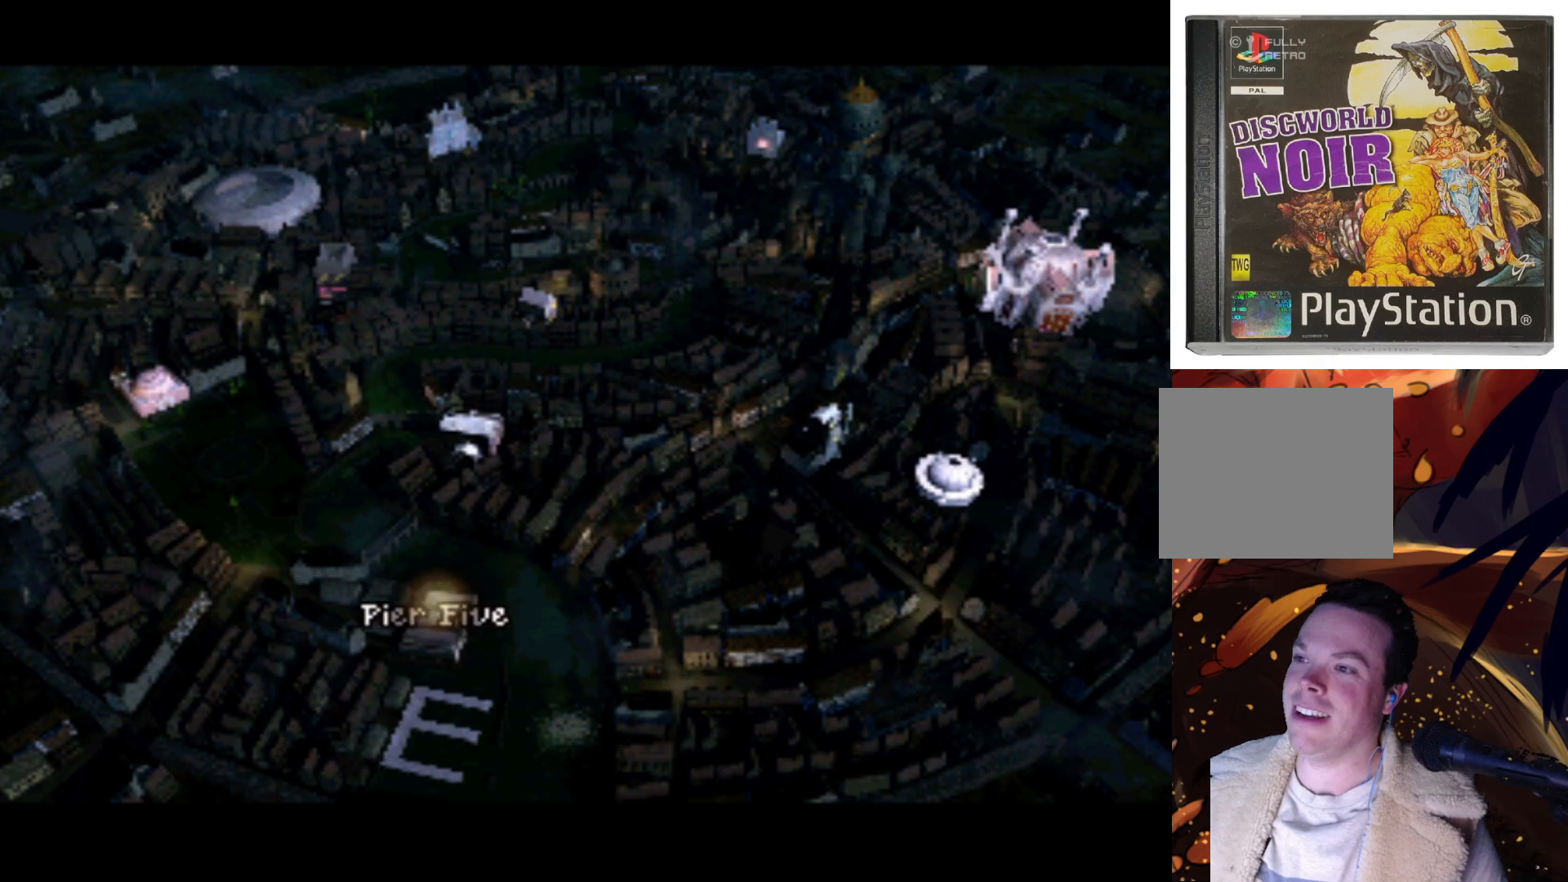
{"buttons": [], "left_stick": "center", "right_stick": "center", "events": []}
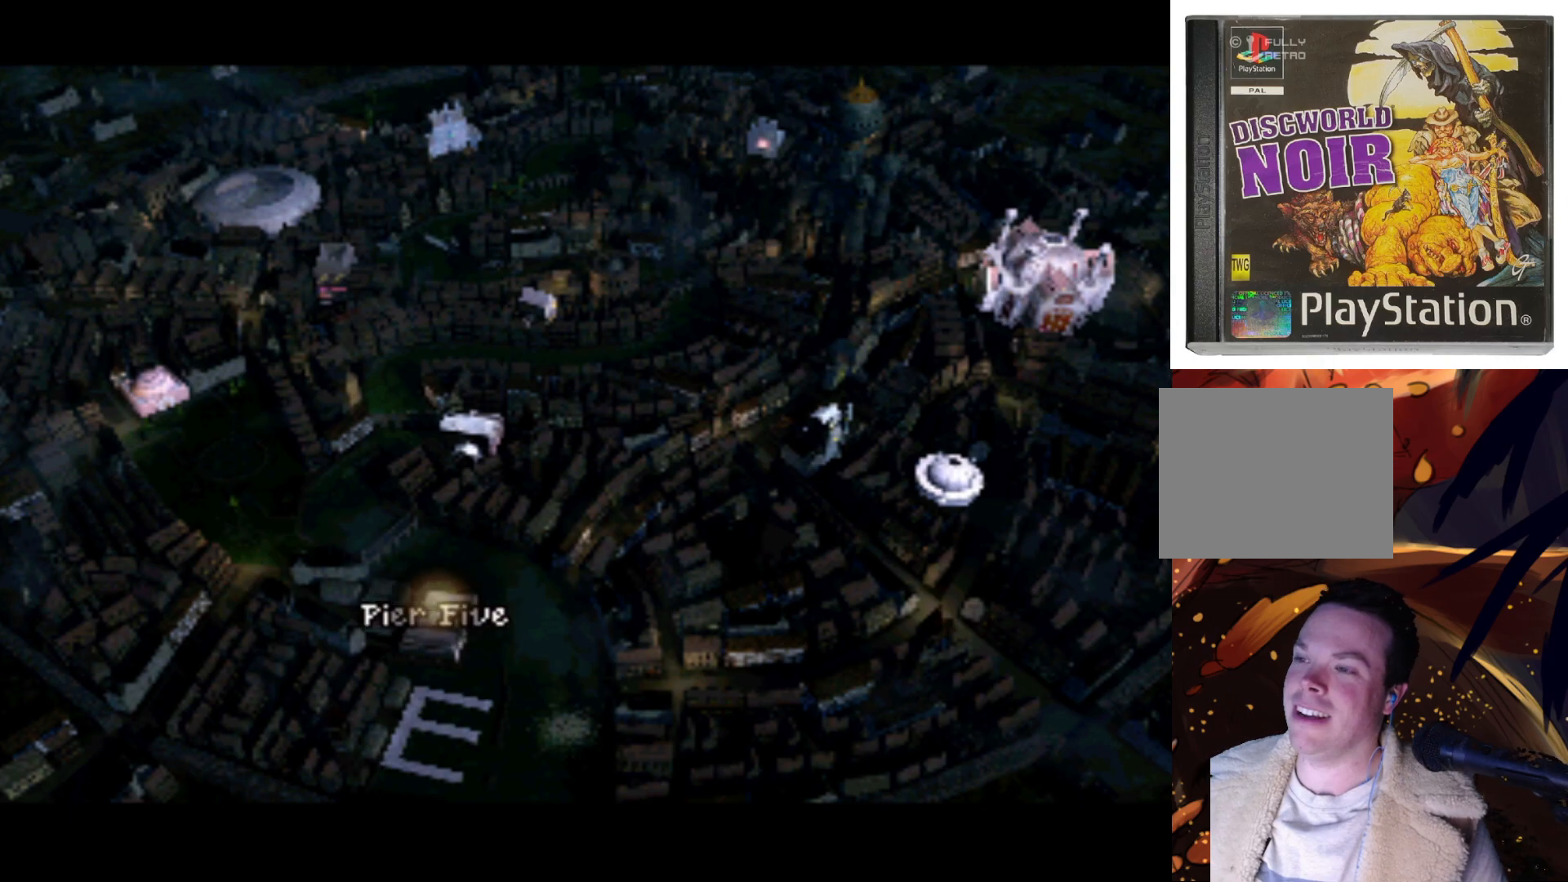
{"buttons": ["TRIANGLE"], "left_stick": "center", "right_stick": "center", "events": [[467, "TRIANGLE", "down"]]}
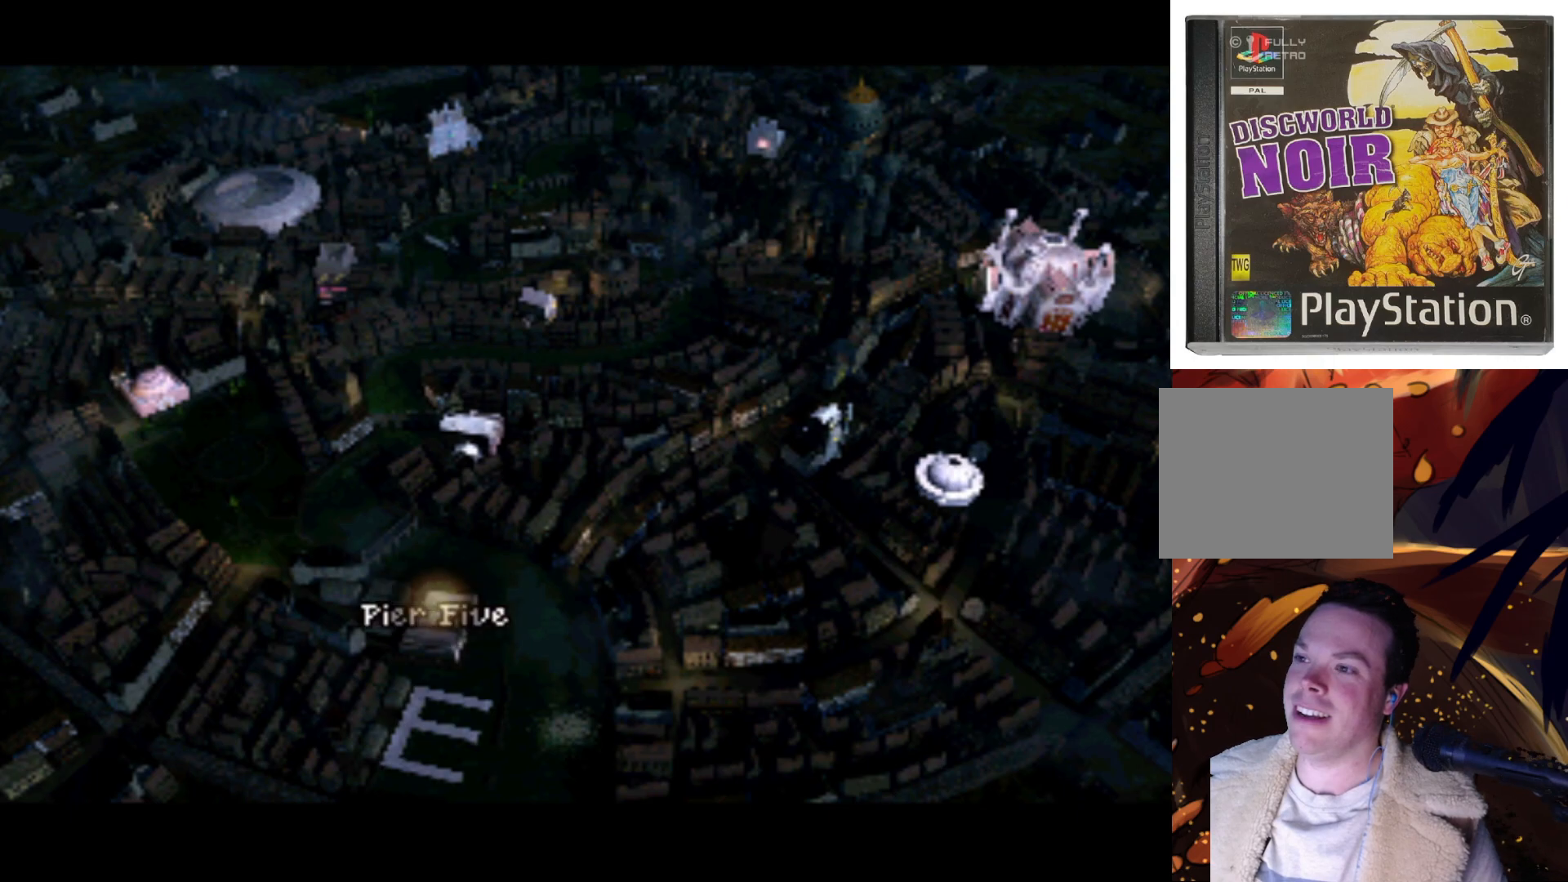
{"buttons": [], "left_stick": "center", "right_stick": "center", "events": [[33, "TRIANGLE", "up"]]}
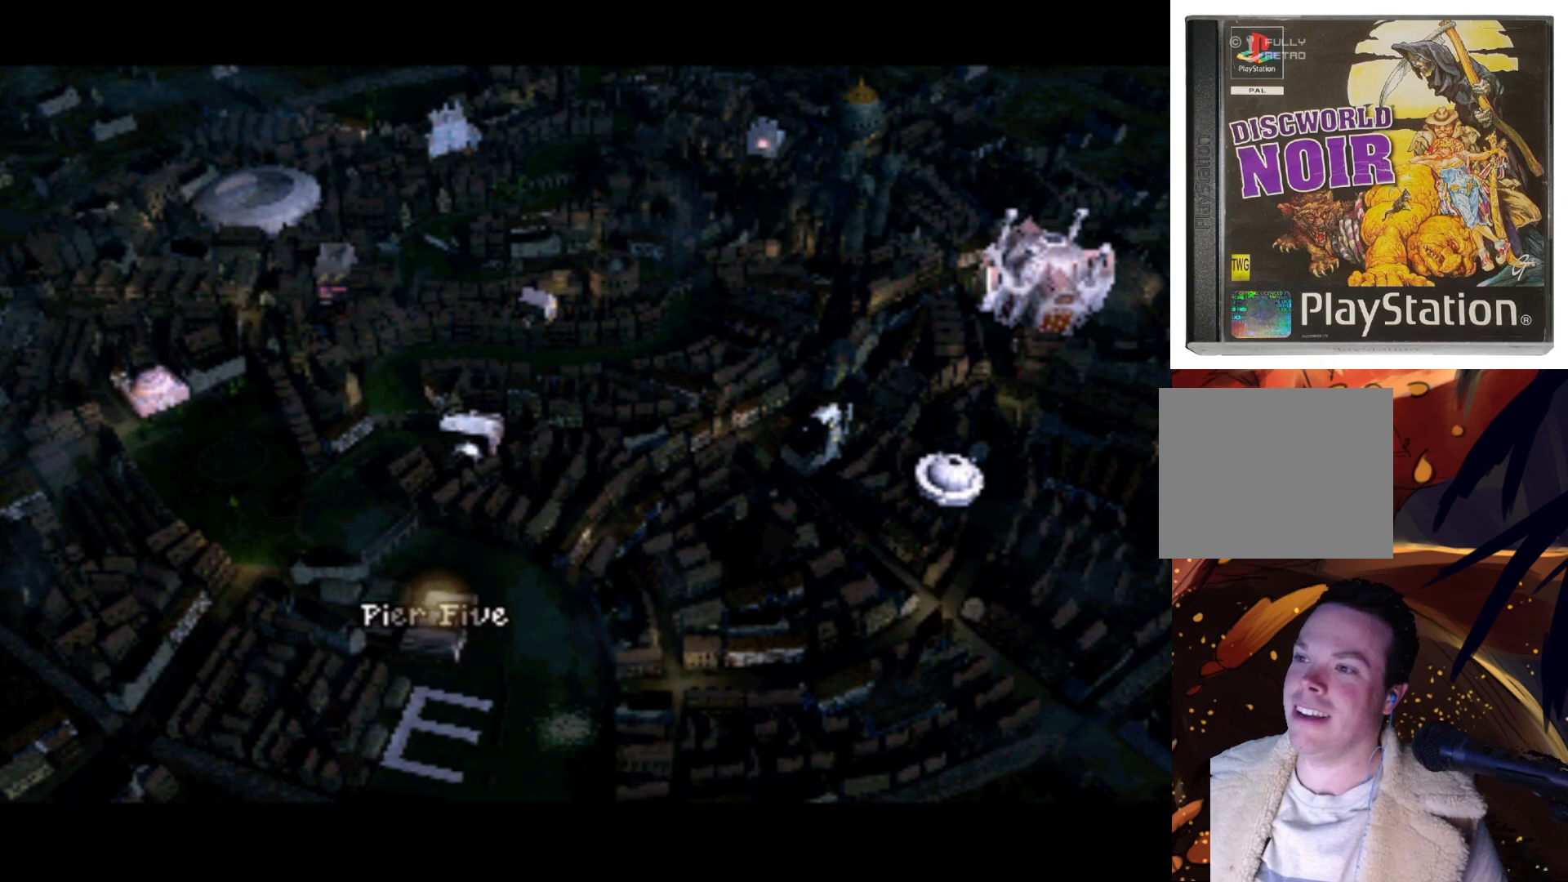
{"buttons": [], "left_stick": "center", "right_stick": "center", "events": []}
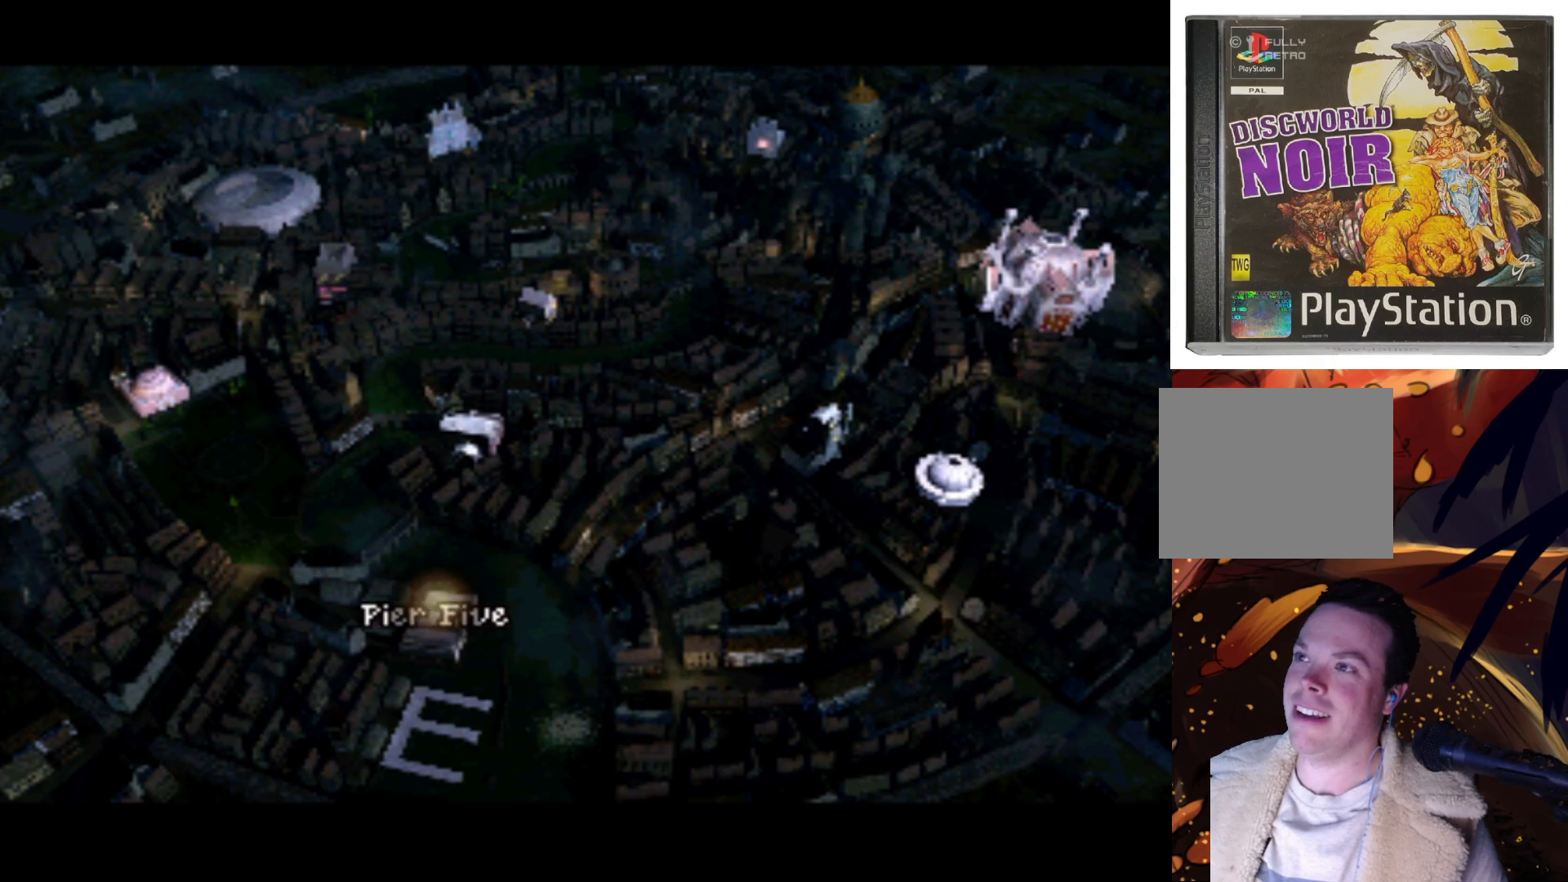
{"buttons": [], "left_stick": "center", "right_stick": "center", "events": []}
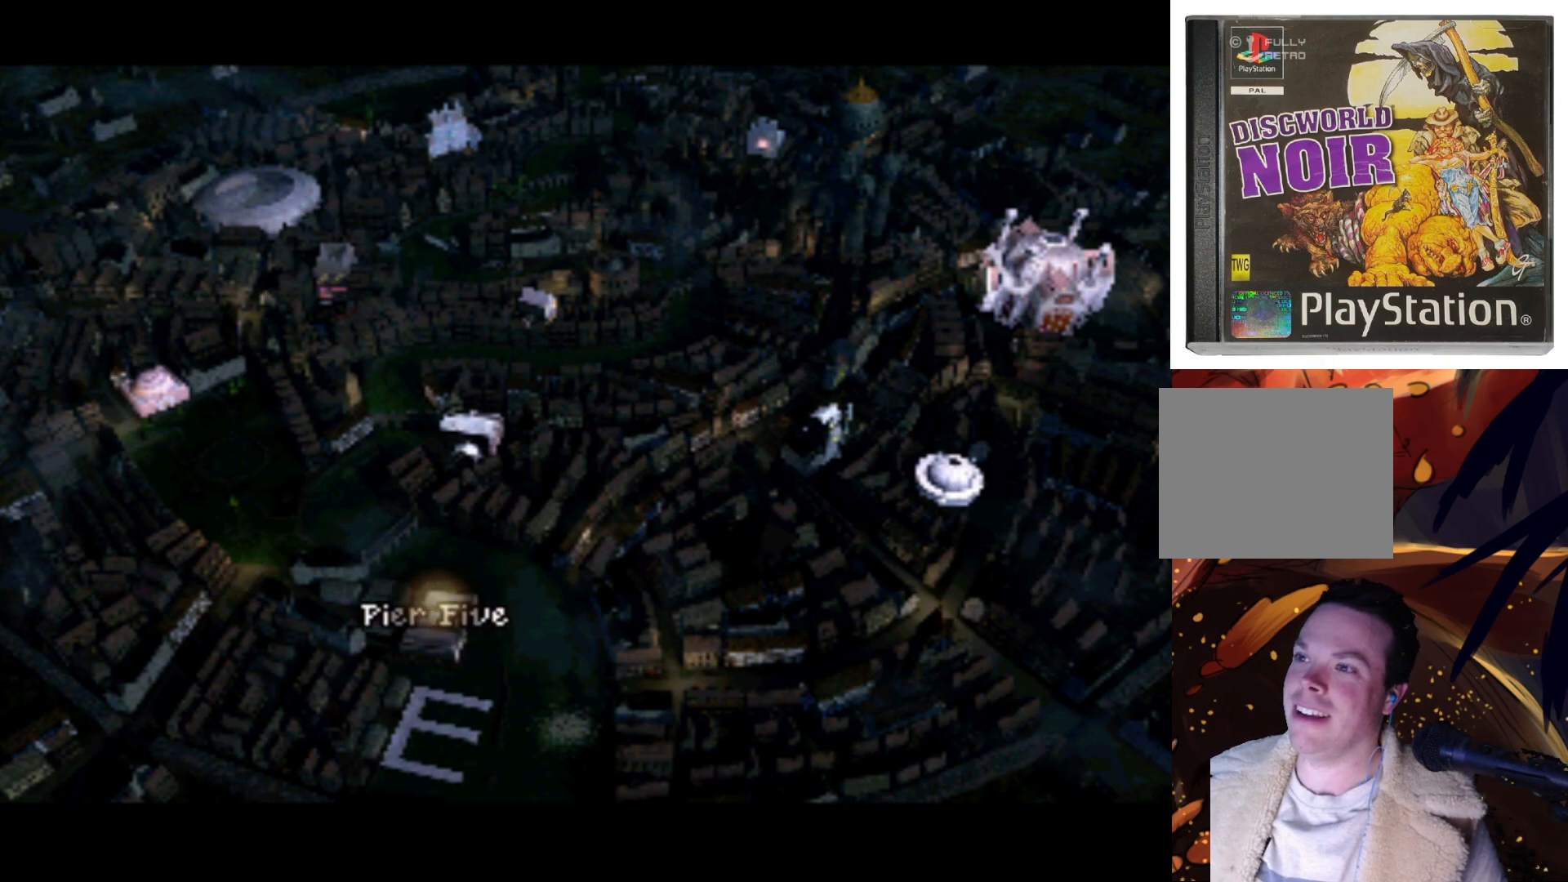
{"buttons": [], "left_stick": "center", "right_stick": "center", "events": []}
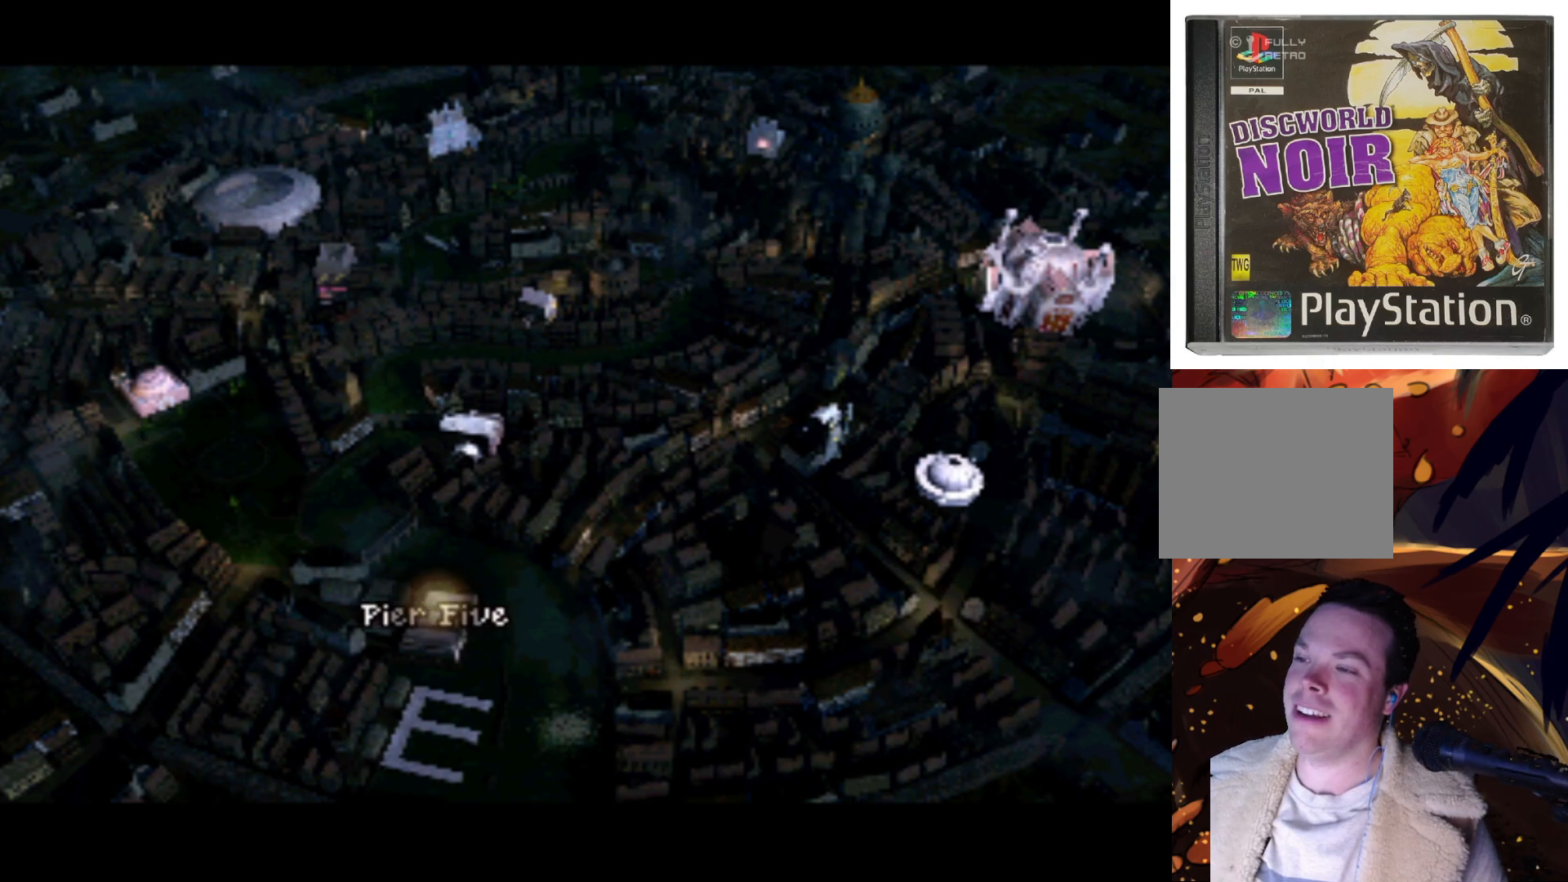
{"buttons": [], "left_stick": "center", "right_stick": "center", "events": []}
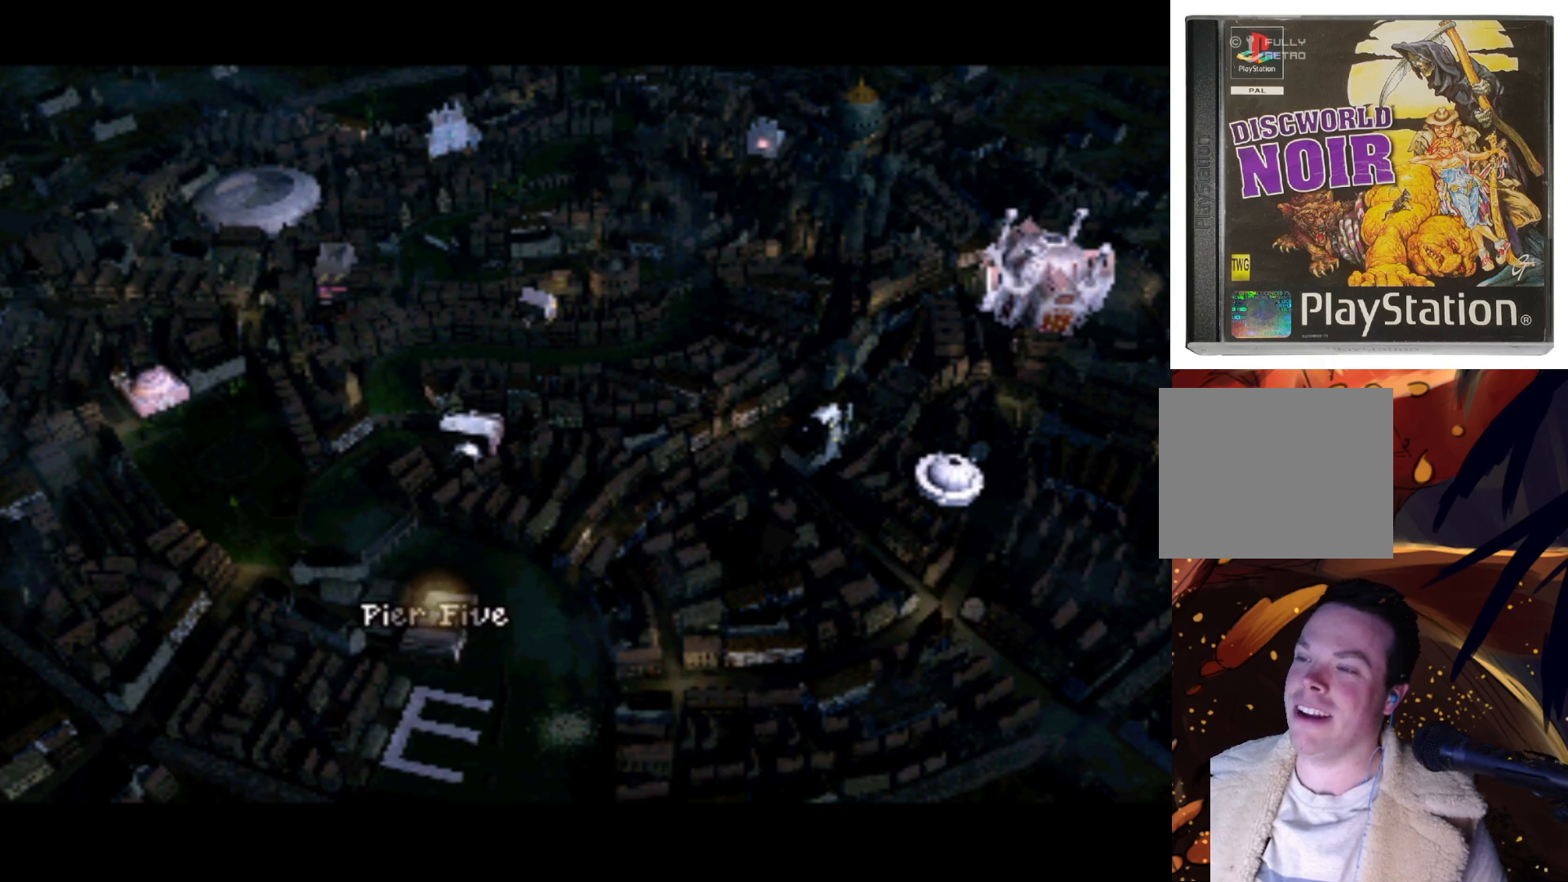
{"buttons": [], "left_stick": "center", "right_stick": "center", "events": []}
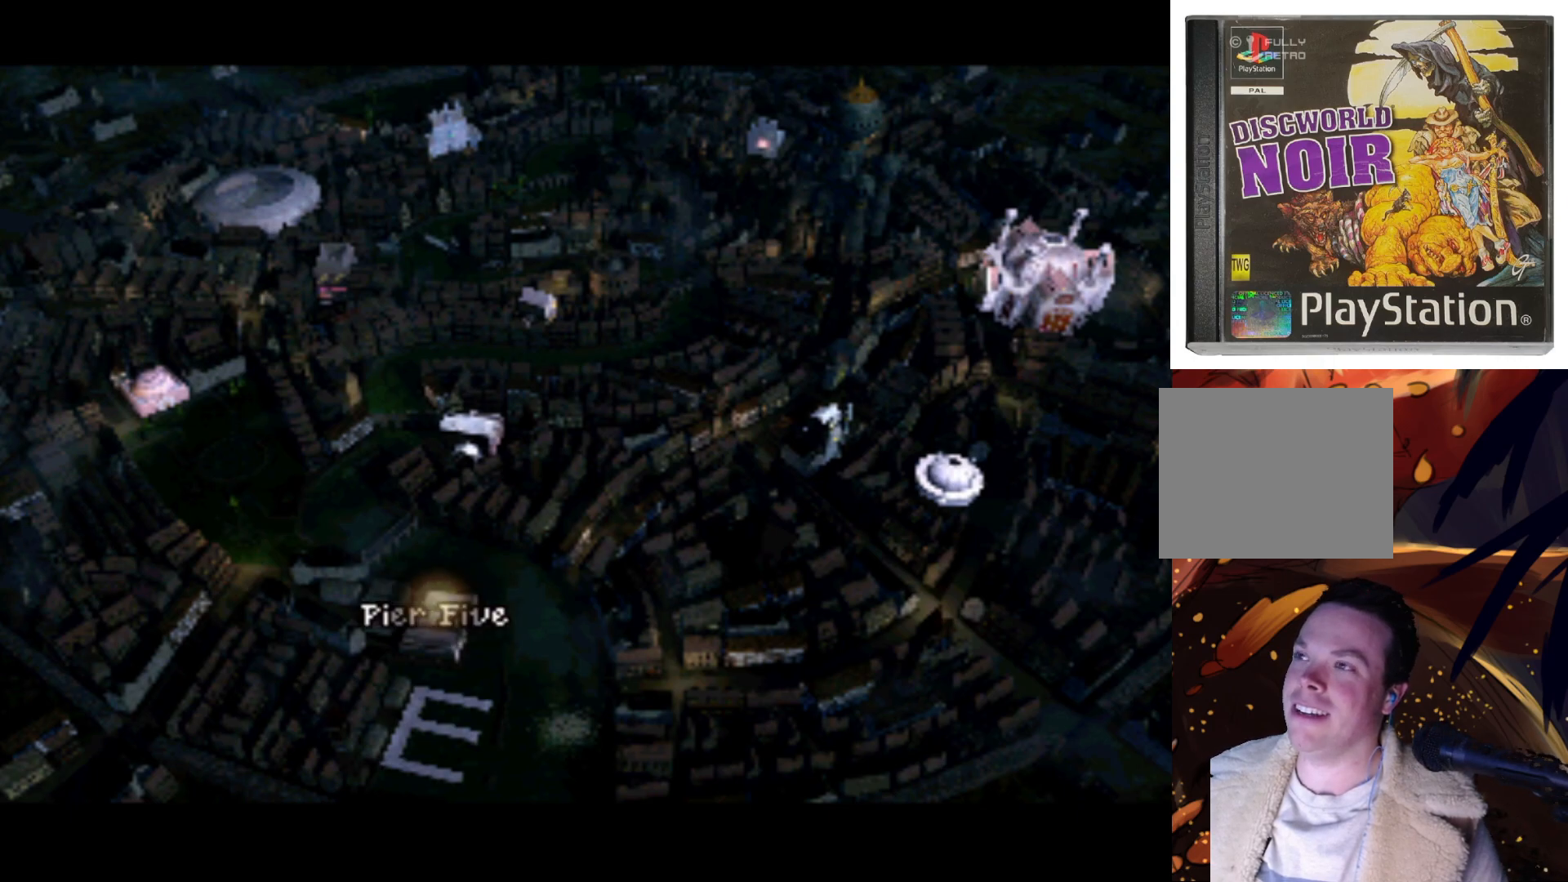
{"buttons": [], "left_stick": "center", "right_stick": "center", "events": []}
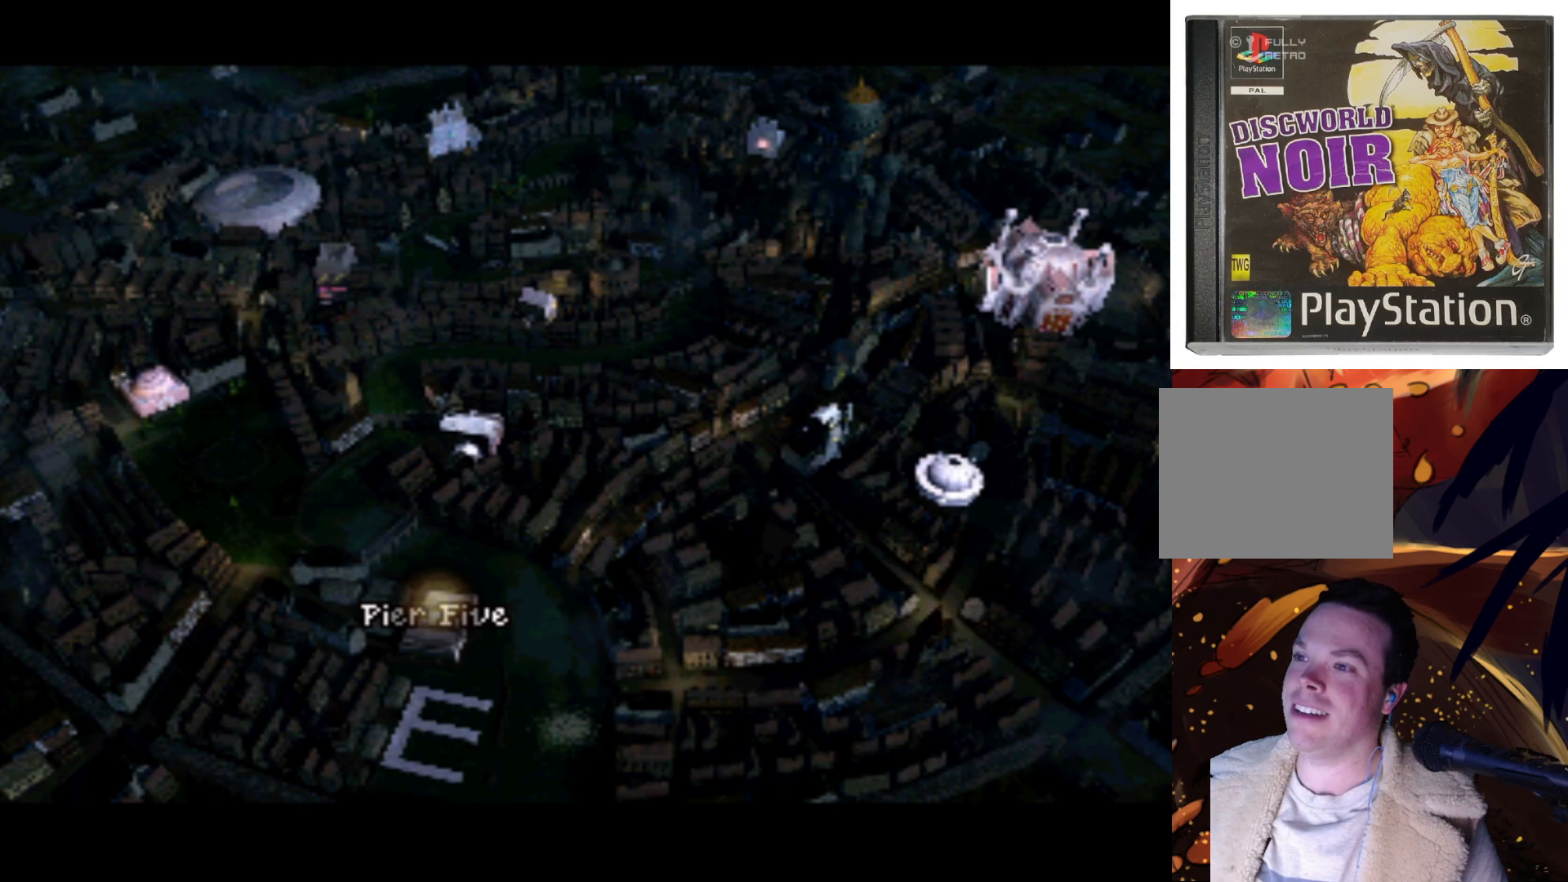
{"buttons": [], "left_stick": "center", "right_stick": "center", "events": []}
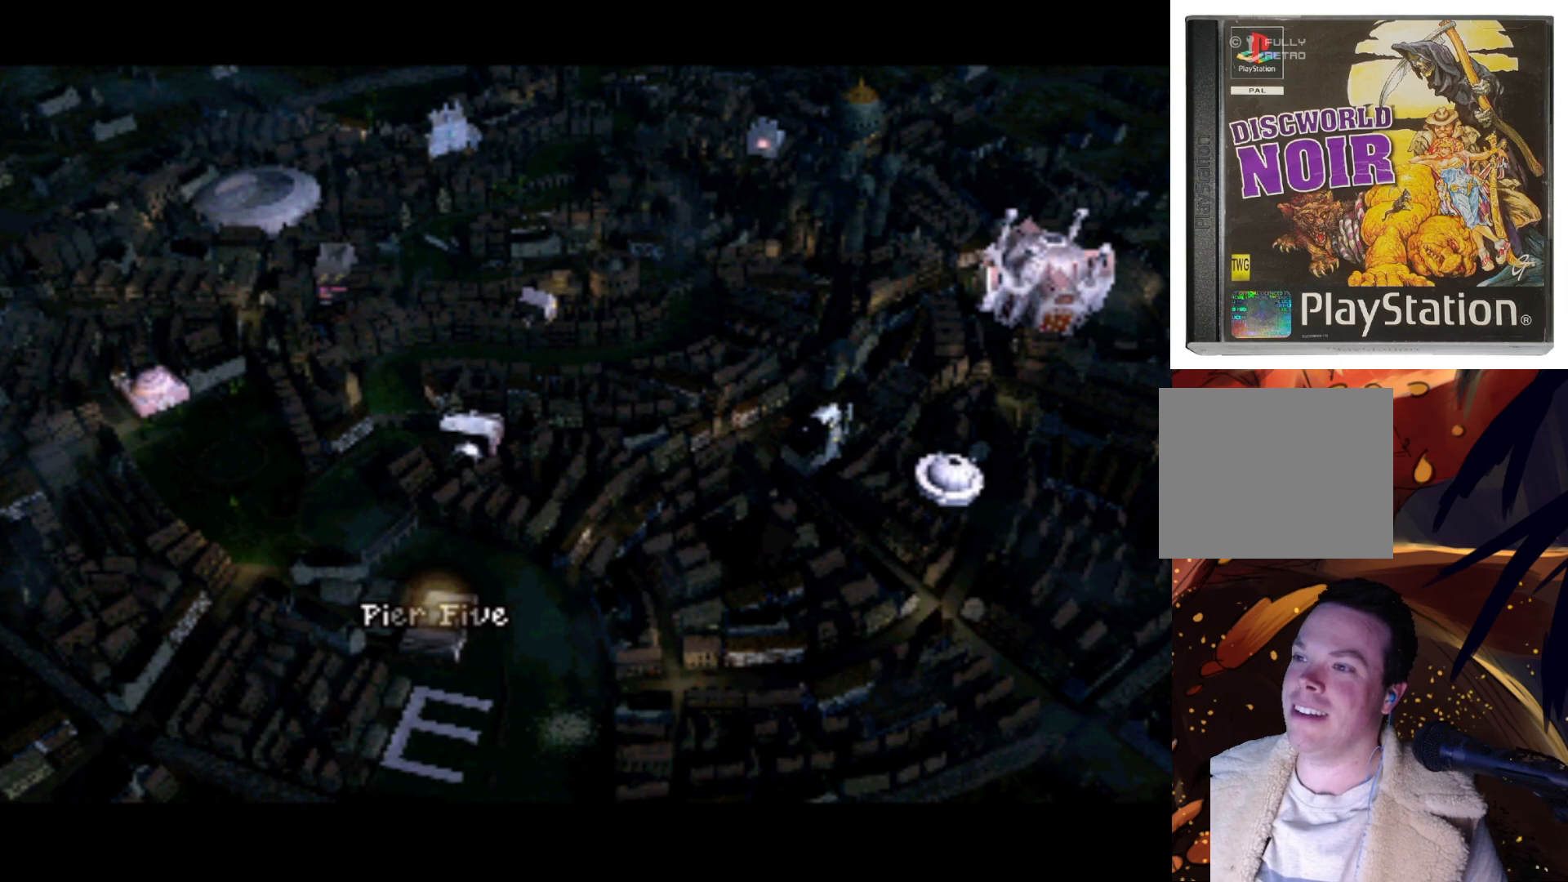
{"buttons": [], "left_stick": "center", "right_stick": "center", "events": []}
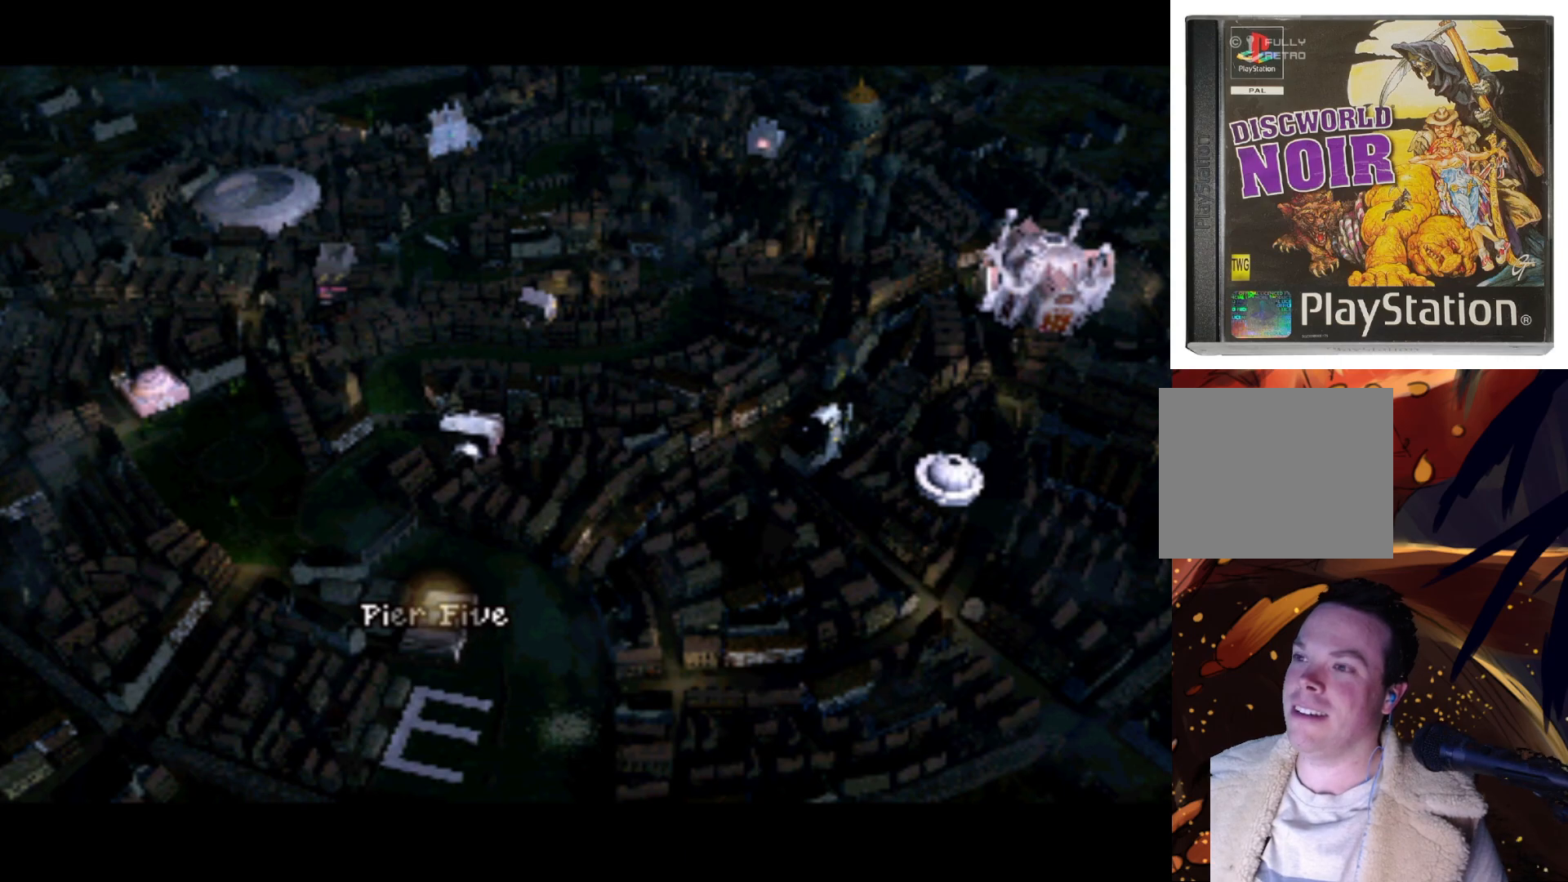
{"buttons": [], "left_stick": "center", "right_stick": "center", "events": [[67, "TRIANGLE", "down"], [167, "TRIANGLE", "up"]]}
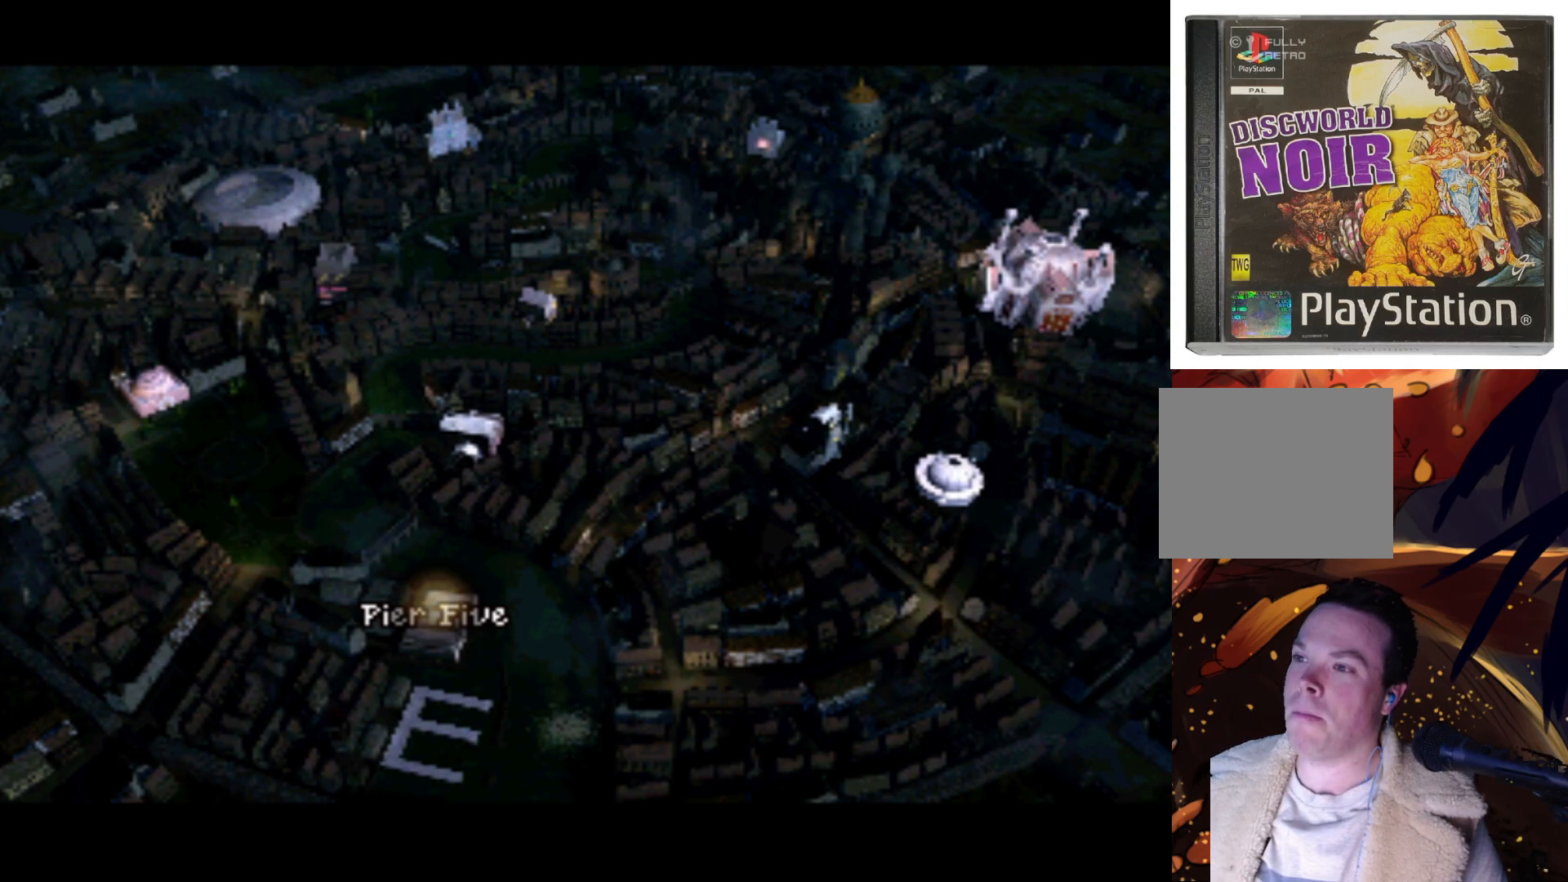
{"buttons": [], "left_stick": "center", "right_stick": "center", "events": [[300, "CROSS", "down"], [400, "CROSS", "up"]]}
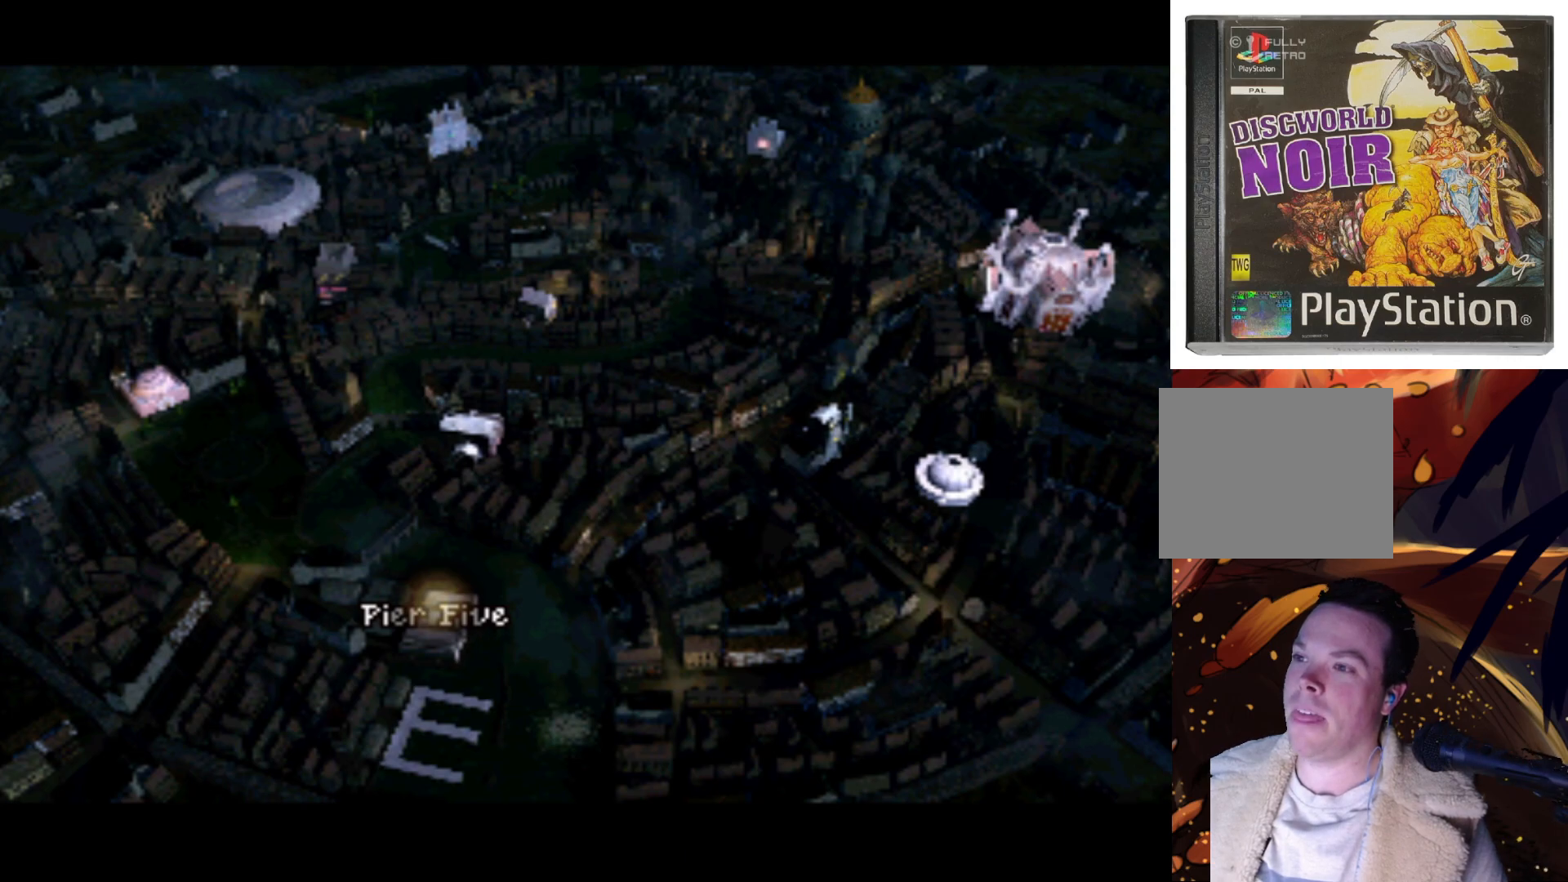
{"buttons": [], "left_stick": "center", "right_stick": "center", "events": []}
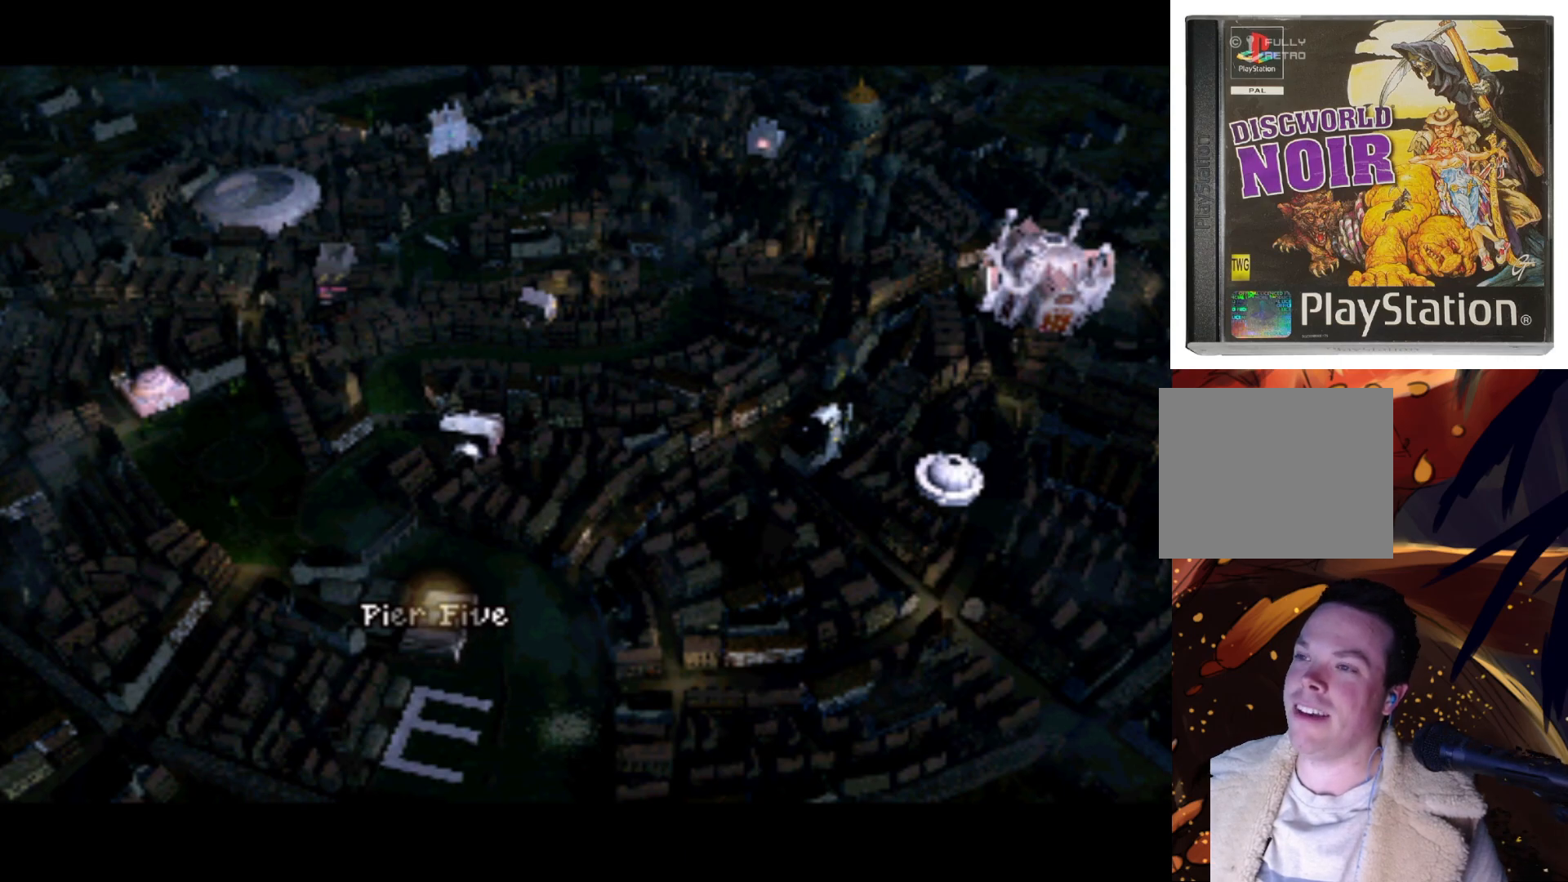
{"buttons": [], "left_stick": "center", "right_stick": "center", "events": []}
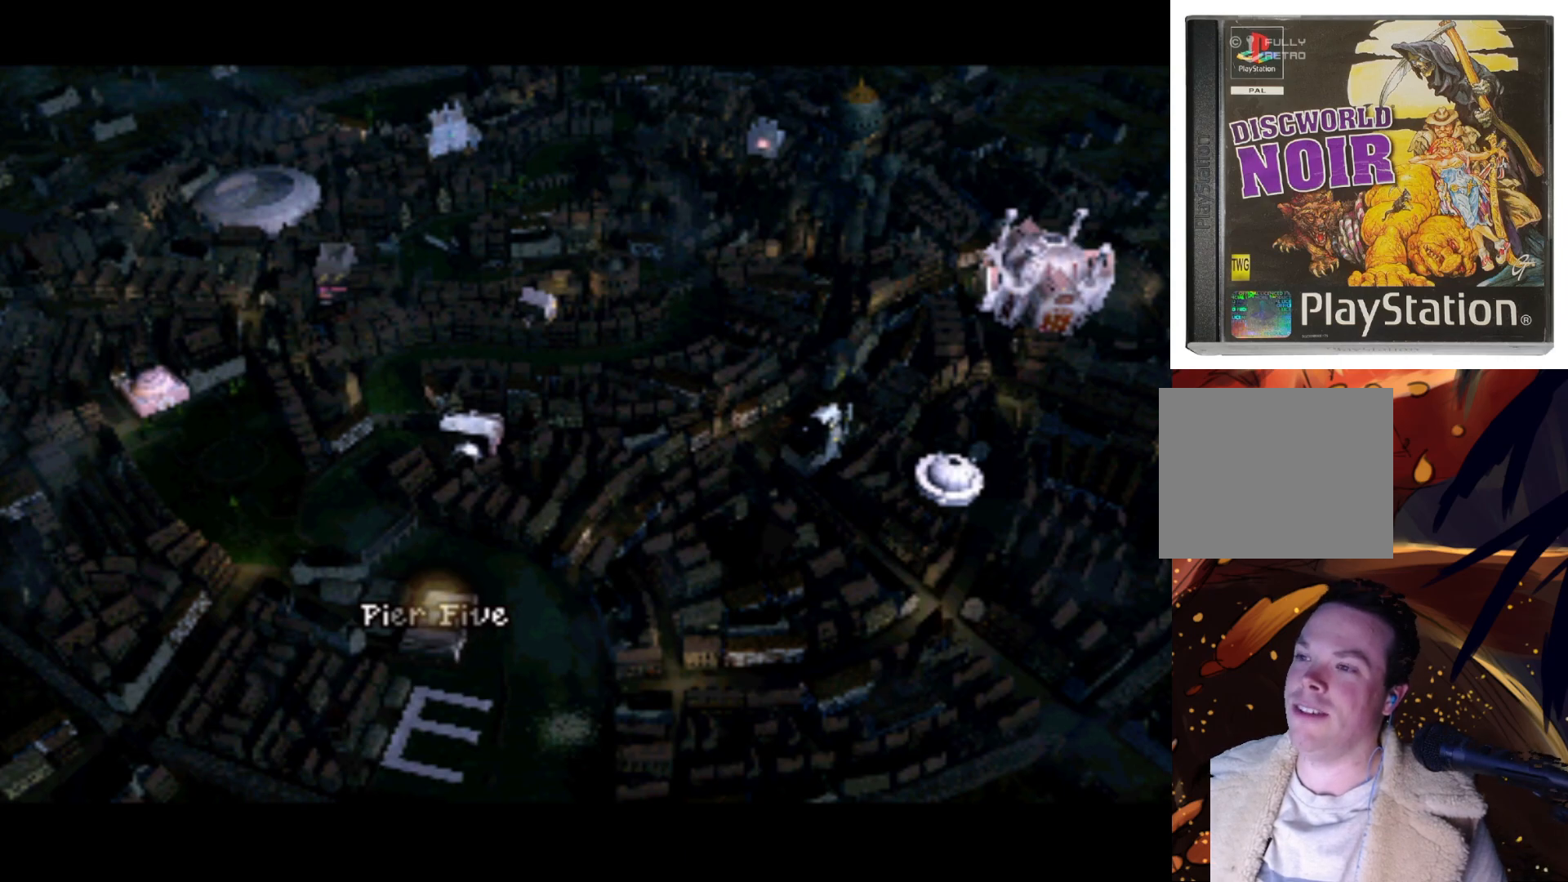
{"buttons": [], "left_stick": "center", "right_stick": "center", "events": []}
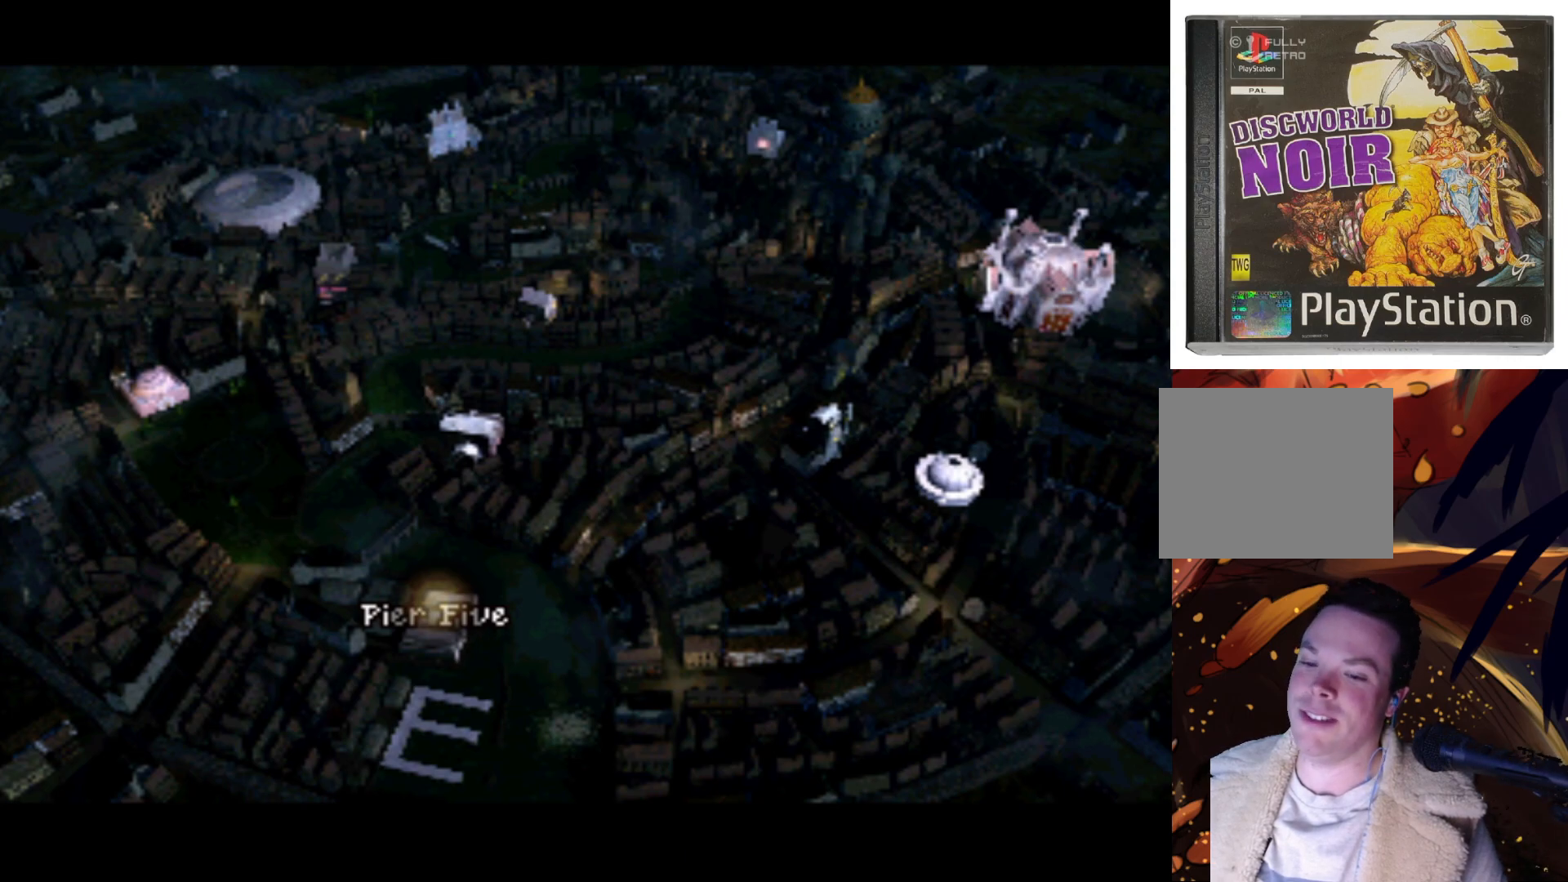
{"buttons": [], "left_stick": "center", "right_stick": "center", "events": [[150, "SQUARE", "down"], [233, "SQUARE", "up"]]}